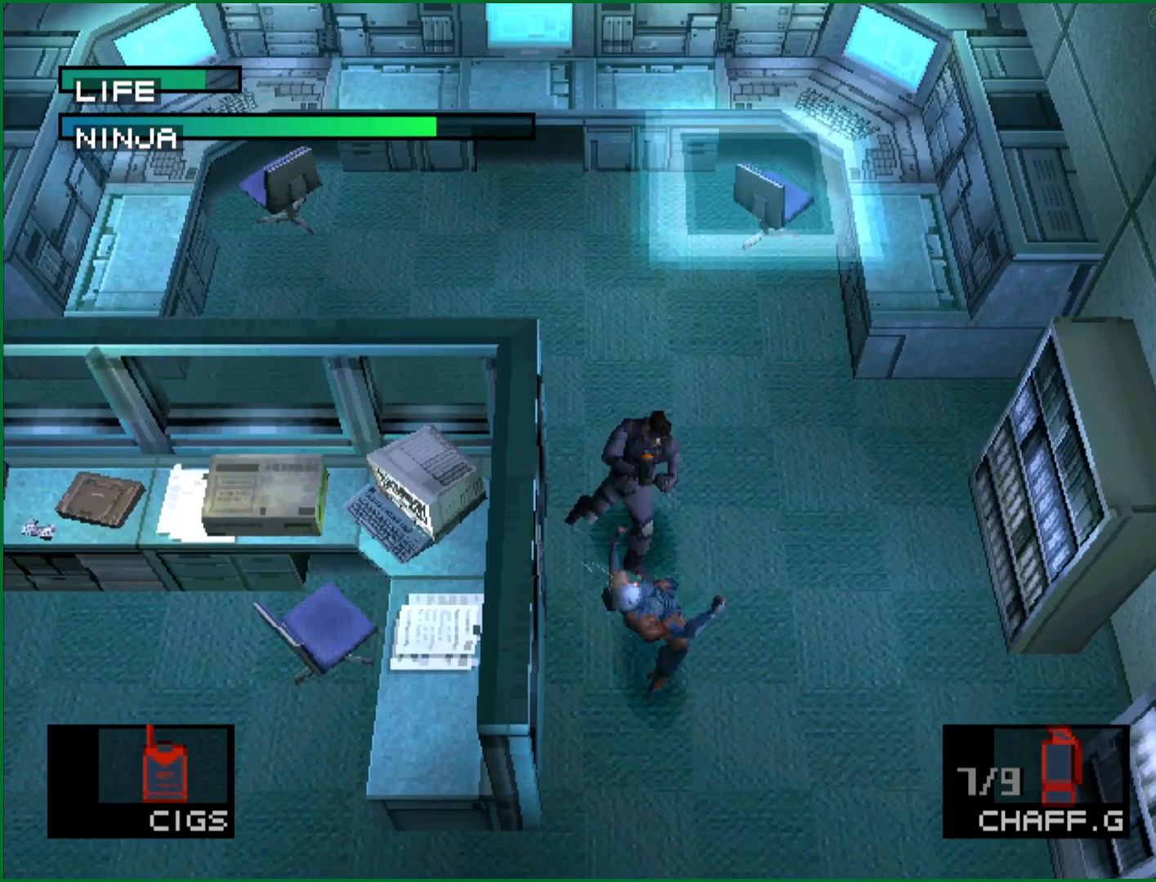
Gameplay with a controller (PlayStation layout); each line is a JSON object with the inputs held at the frame after it. "button_events" lists button changes between this image and that frame as [ms after this image, input, new state], when the widget could be followed in between (sticks are given only as held states). This document gives stick clicks only as held states, not as events. Not read: R3 right_stick.
{"buttons": [], "left_stick": "center"}
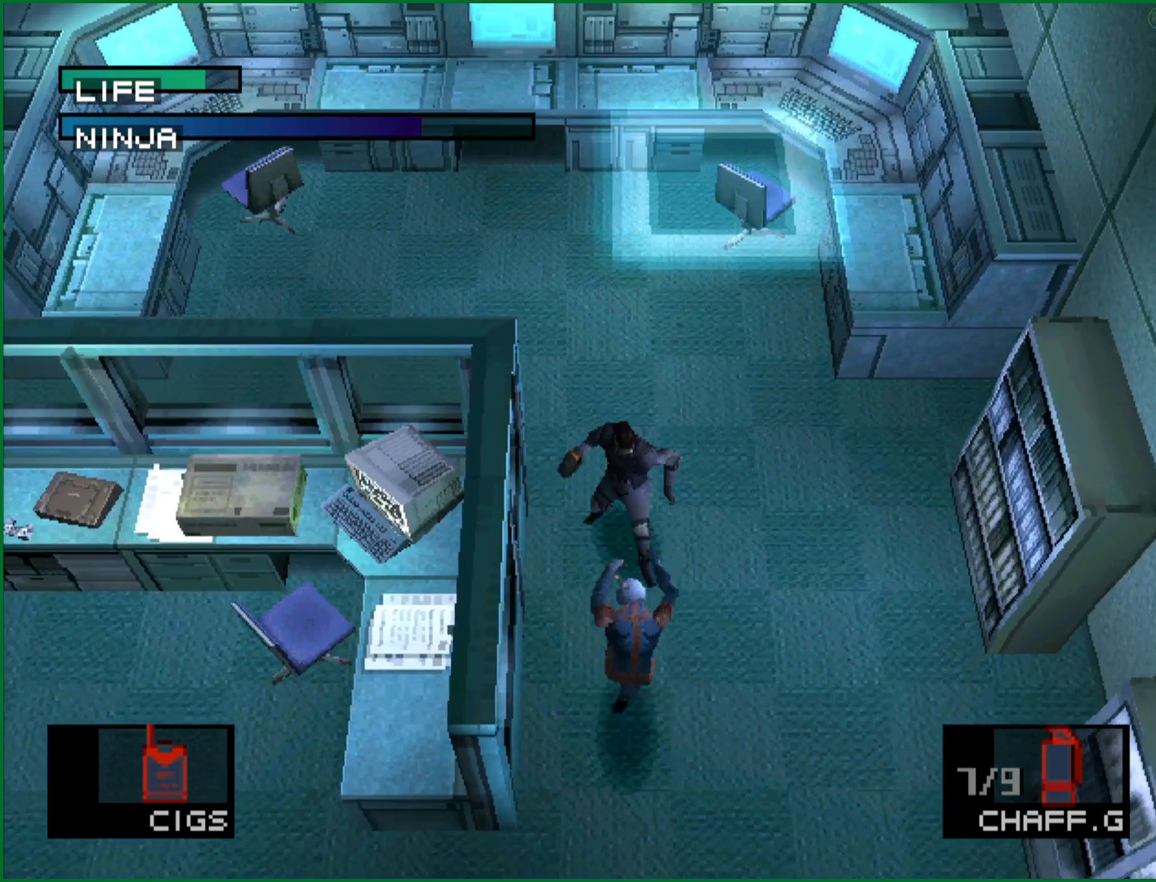
{"buttons": [], "left_stick": "center", "button_events": []}
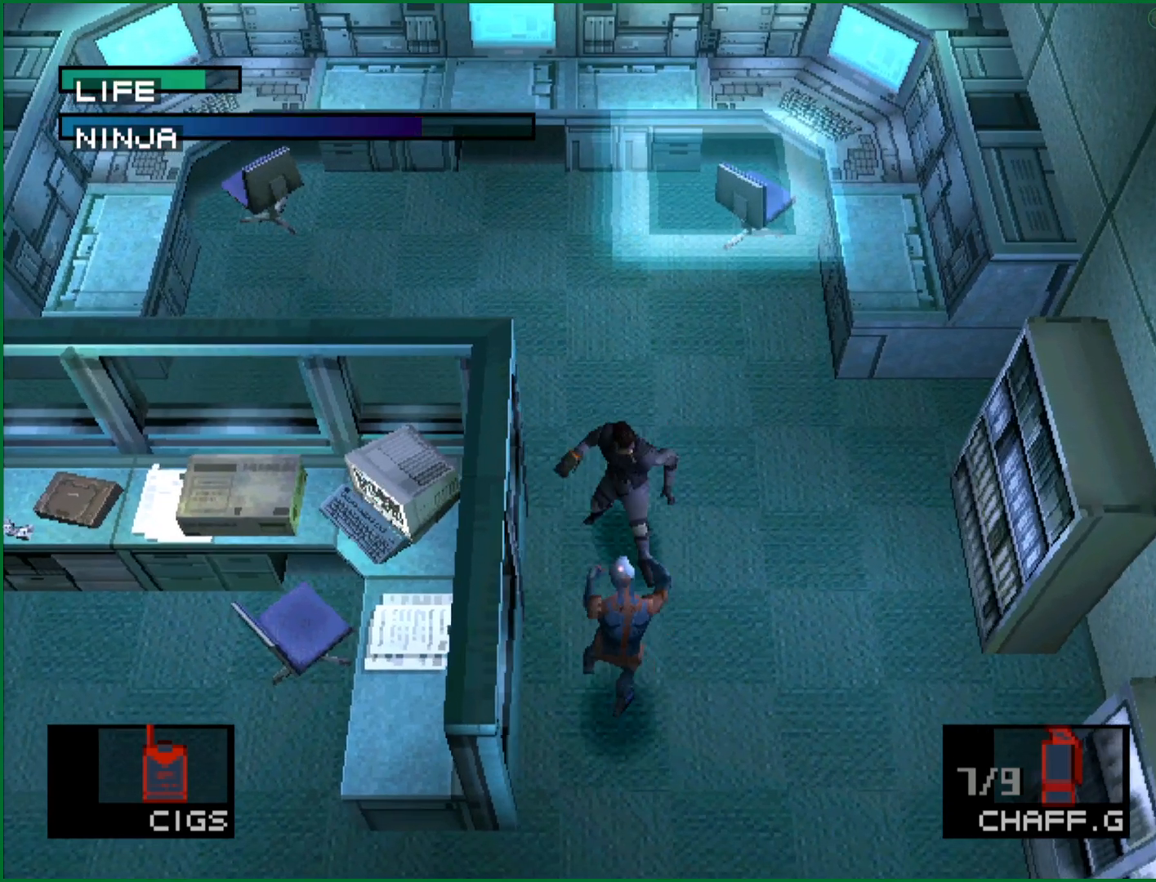
{"buttons": [], "left_stick": "center", "button_events": []}
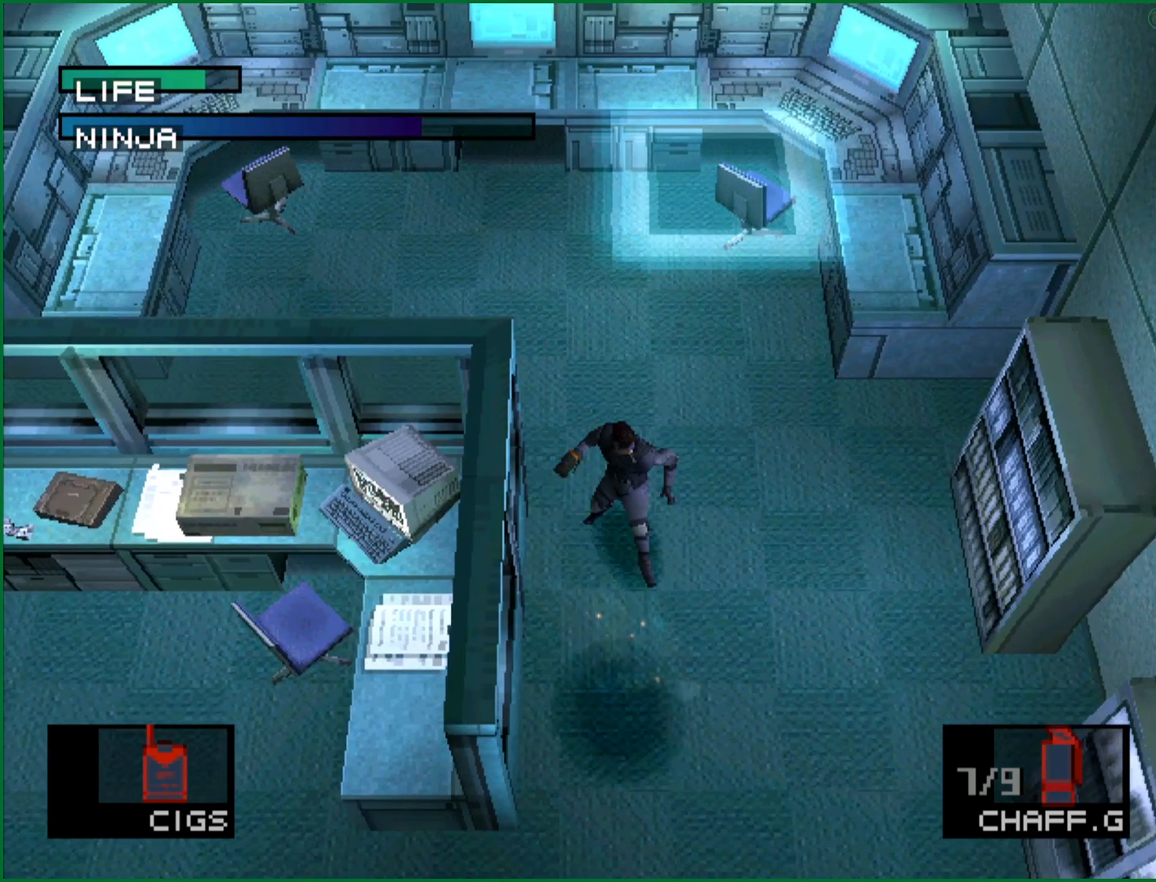
{"buttons": ["DPAD_DOWN"], "left_stick": "center", "button_events": [[100, "DPAD_DOWN", "down"]]}
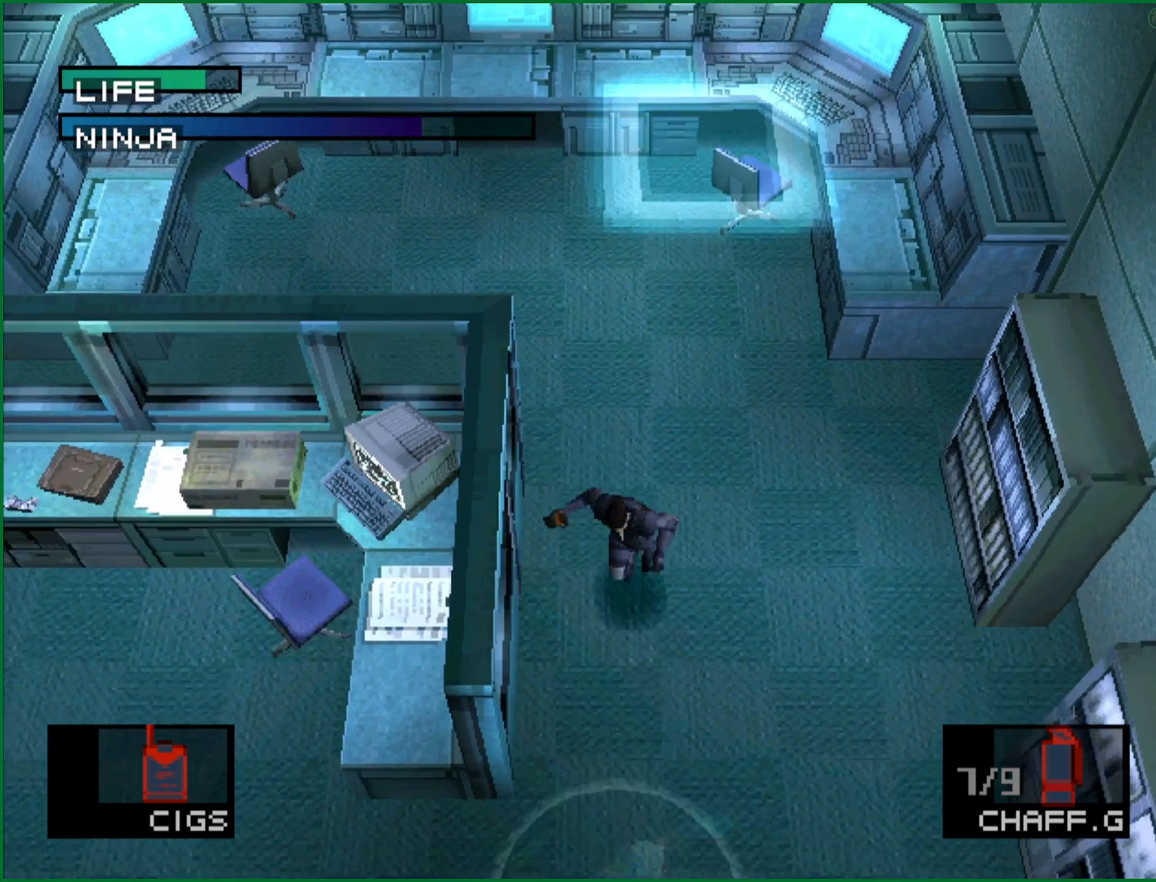
{"buttons": ["CIRCLE"], "left_stick": "center", "button_events": [[400, "CIRCLE", "down"], [400, "DPAD_DOWN", "up"], [450, "CIRCLE", "up"], [500, "CIRCLE", "down"]]}
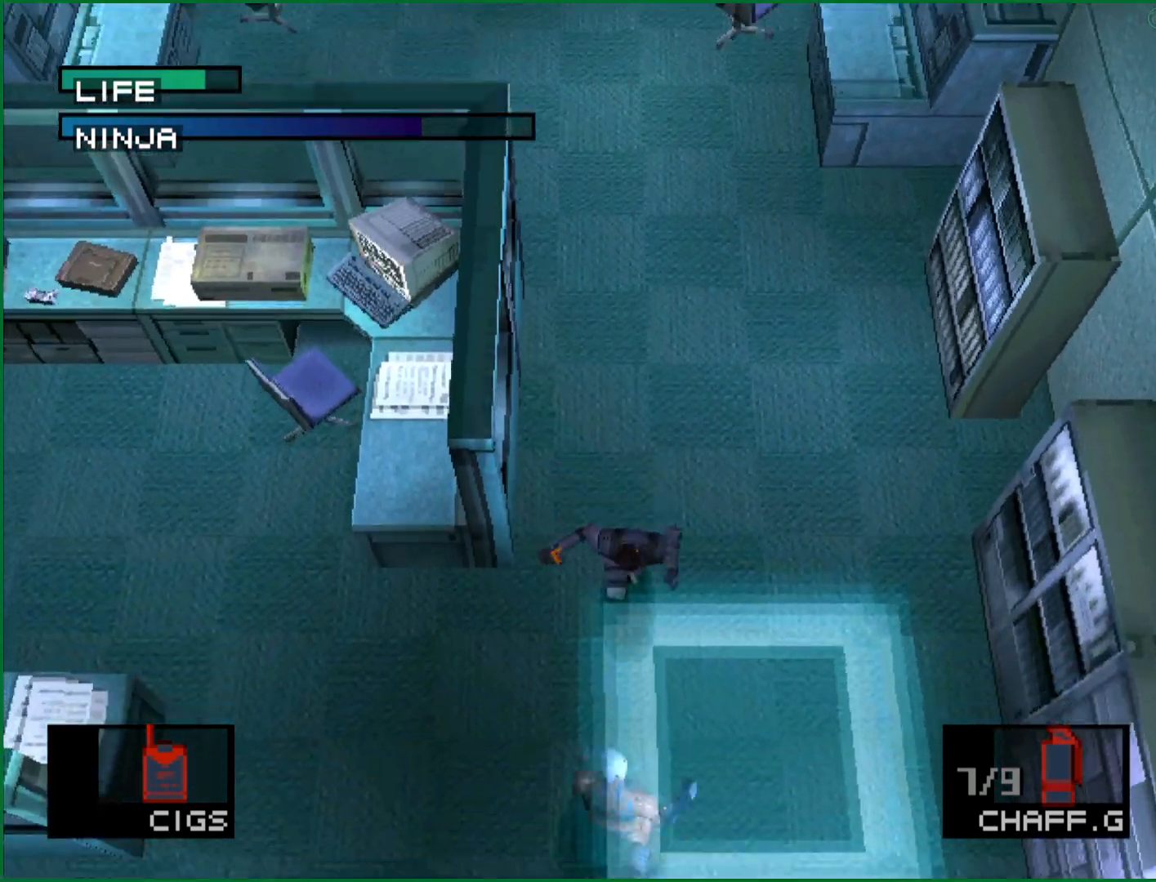
{"buttons": ["CIRCLE"], "left_stick": "center", "button_events": [[50, "CIRCLE", "up"], [100, "CIRCLE", "down"], [150, "CIRCLE", "up"], [200, "CIRCLE", "down"], [250, "CIRCLE", "up"], [300, "CIRCLE", "down"], [350, "CIRCLE", "up"], [400, "CIRCLE", "down"]]}
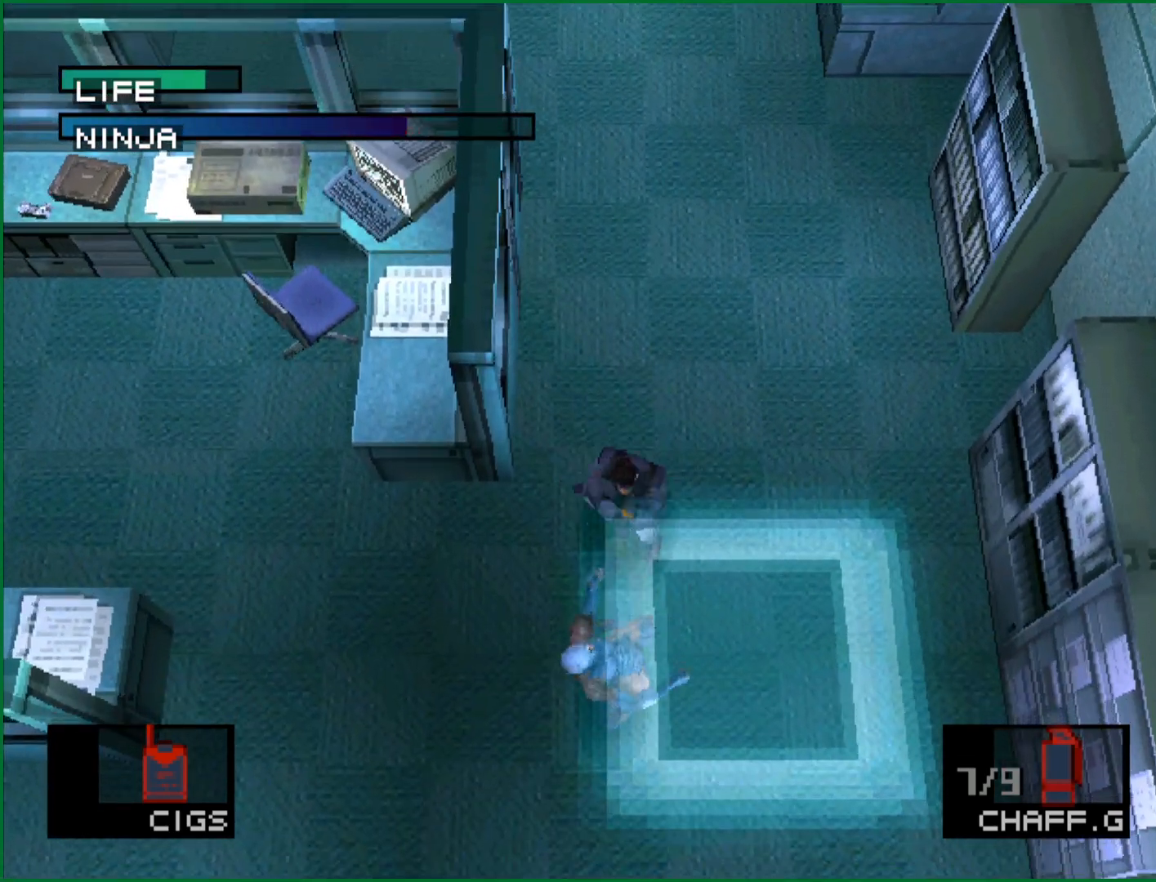
{"buttons": [], "left_stick": "center", "button_events": [[167, "CIRCLE", "up"], [217, "CIRCLE", "down"], [283, "CROSS", "down"], [300, "CIRCLE", "up"], [383, "CROSS", "up"]]}
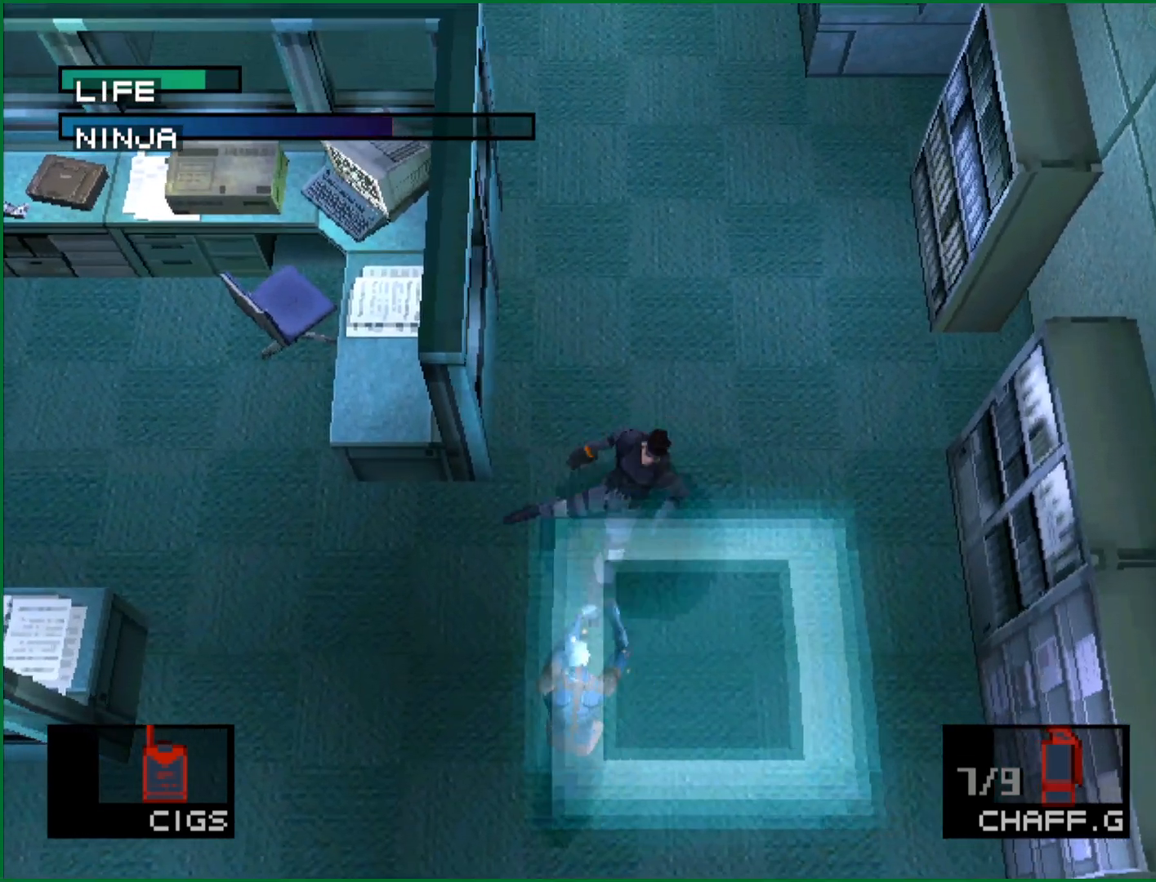
{"buttons": ["DPAD_DOWN"], "left_stick": "center", "button_events": [[483, "DPAD_DOWN", "down"]]}
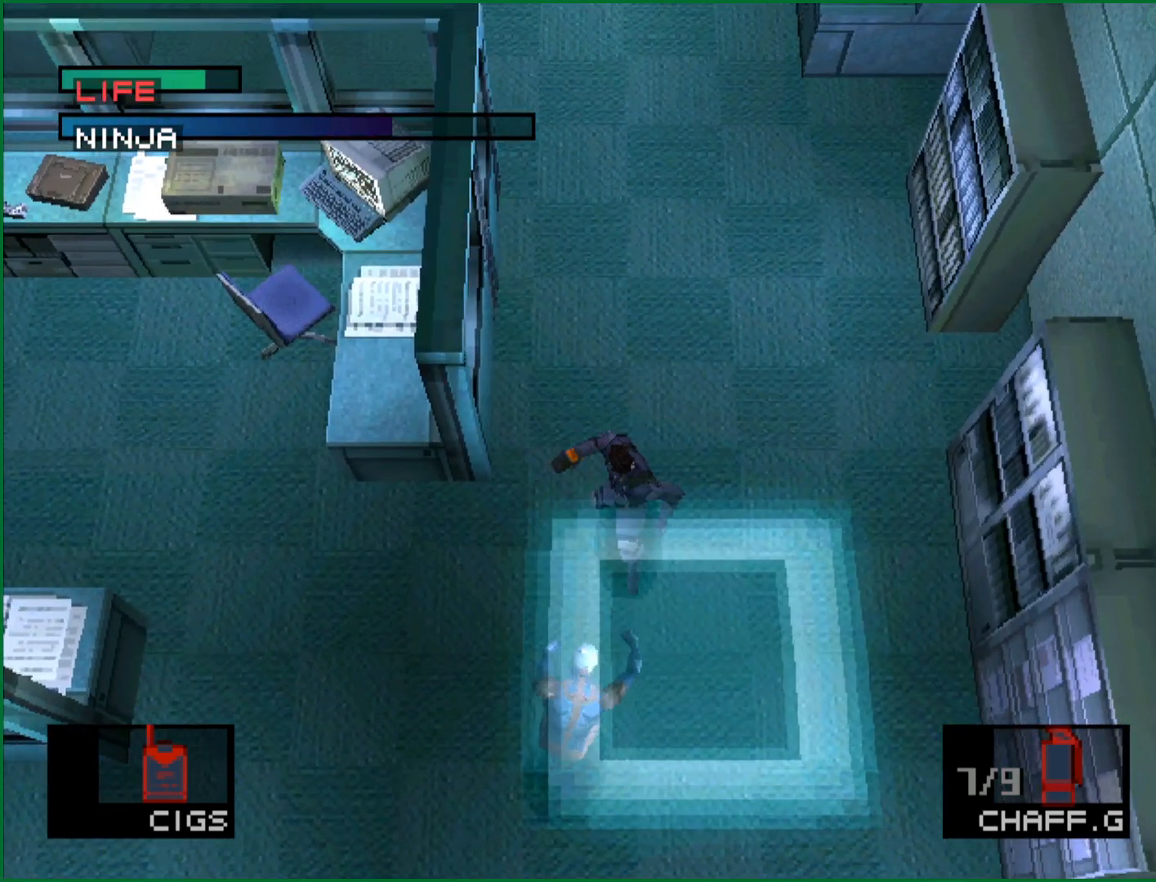
{"buttons": [], "left_stick": "center", "button_events": [[217, "DPAD_DOWN", "up"]]}
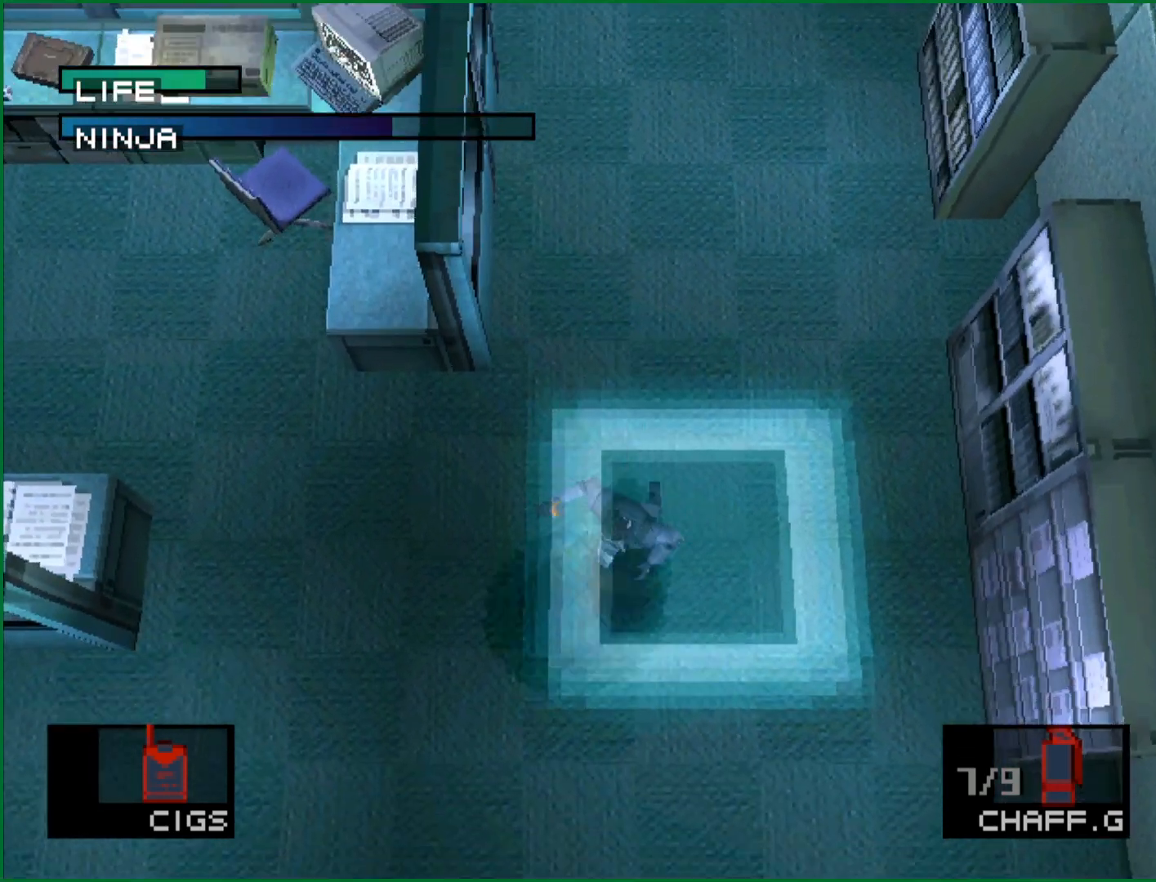
{"buttons": ["DPAD_UP", "DPAD_LEFT"], "left_stick": "center", "button_events": [[133, "DPAD_DOWN", "down"], [250, "DPAD_RIGHT", "down"], [350, "DPAD_DOWN", "up"], [367, "DPAD_UP", "down"], [383, "DPAD_RIGHT", "up"], [417, "DPAD_LEFT", "down"]]}
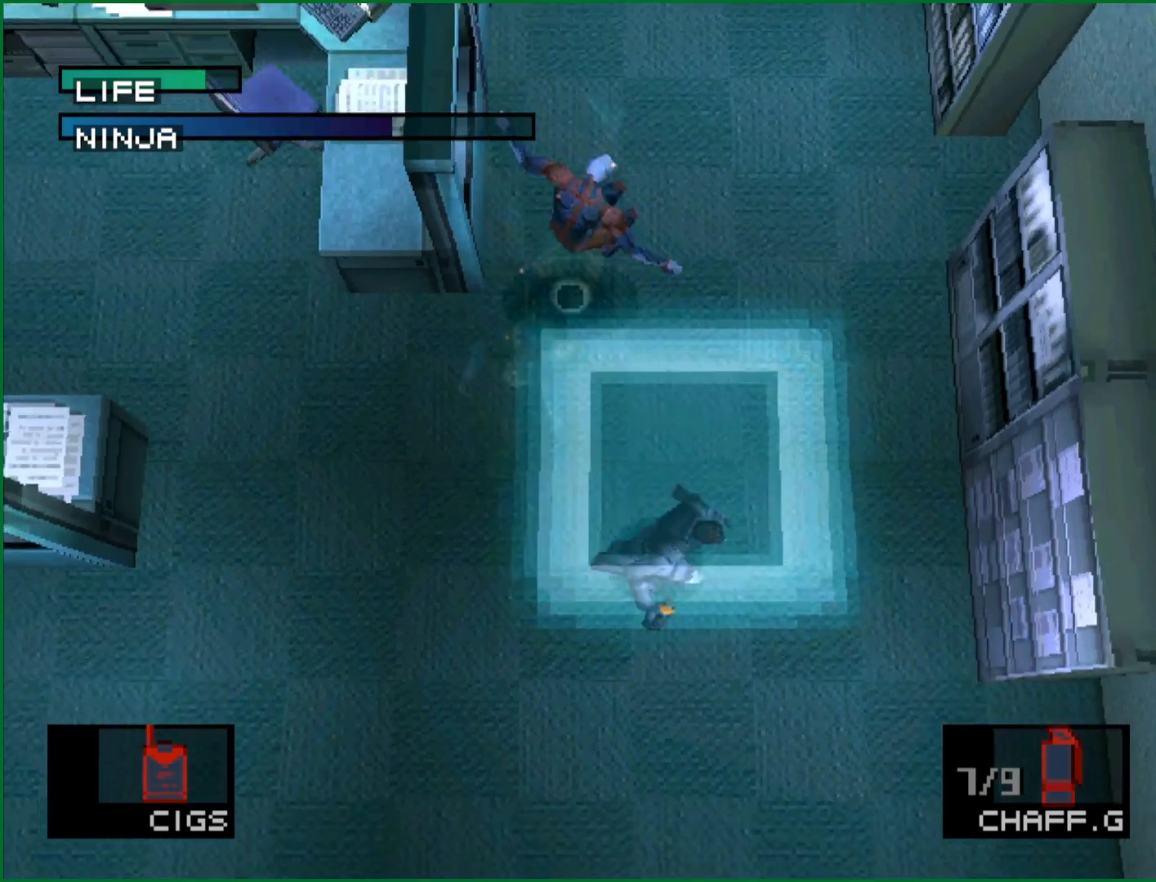
{"buttons": [], "left_stick": "center", "button_events": [[250, "DPAD_LEFT", "up"], [467, "DPAD_UP", "up"]]}
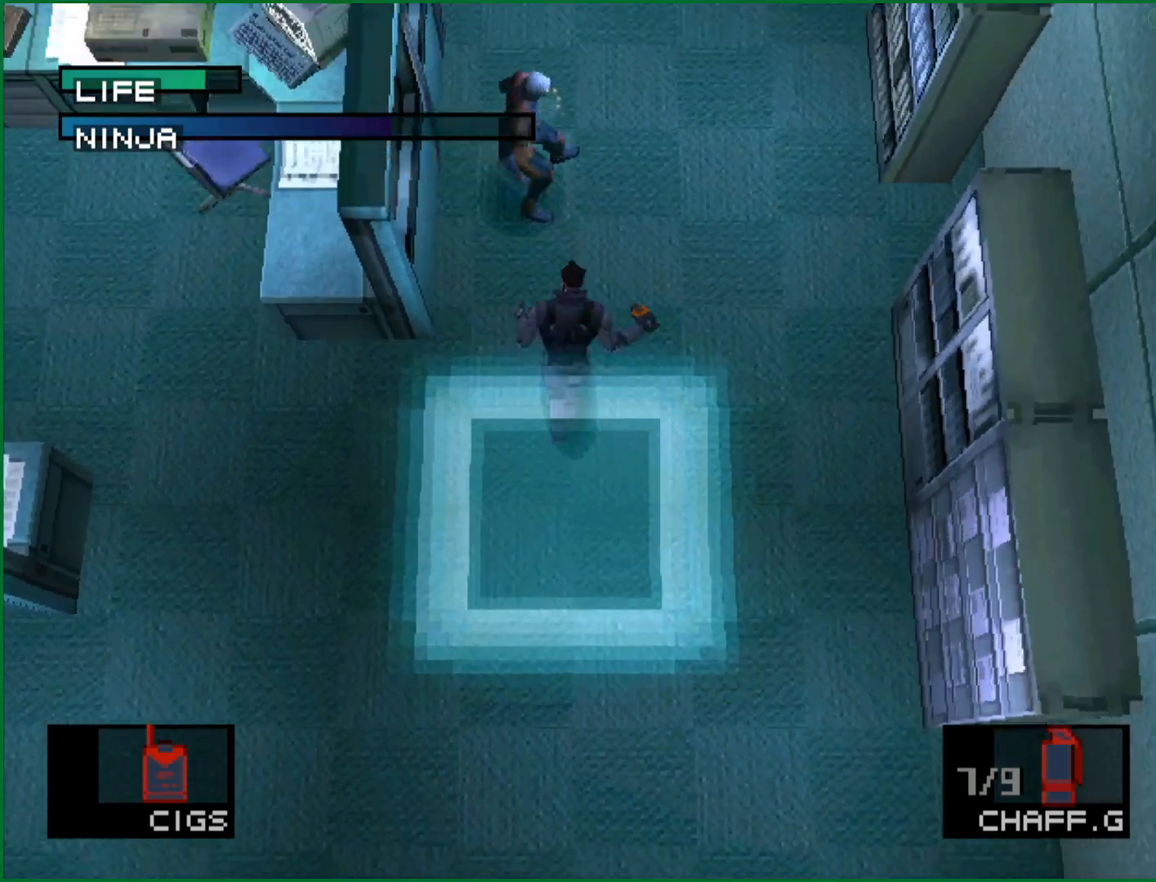
{"buttons": [], "left_stick": "center", "button_events": [[50, "CIRCLE", "down"], [167, "CIRCLE", "up"], [317, "CIRCLE", "down"], [383, "CIRCLE", "up"], [433, "CIRCLE", "down"], [483, "CIRCLE", "up"]]}
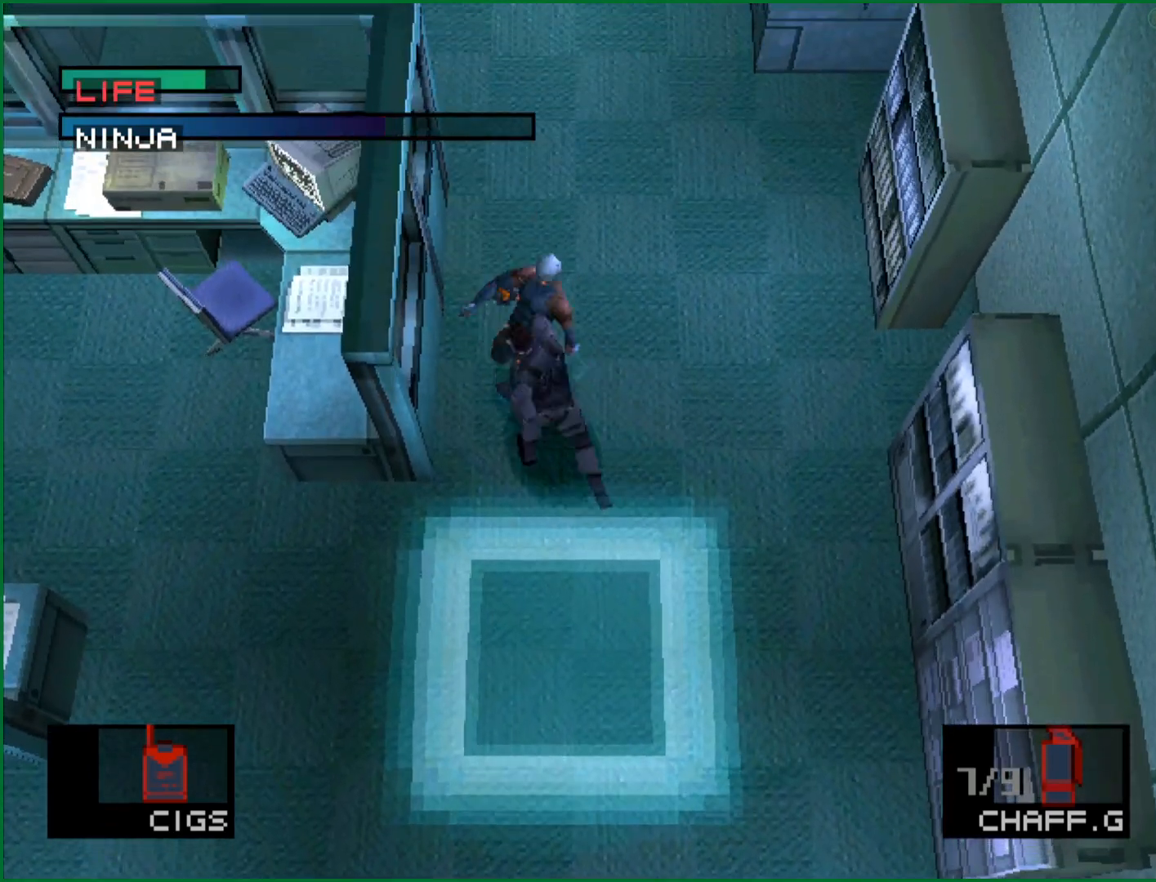
{"buttons": ["DPAD_UP"], "left_stick": "center", "button_events": [[33, "CIRCLE", "down"], [100, "CIRCLE", "up"], [150, "CIRCLE", "down"], [333, "CIRCLE", "up"], [333, "CROSS", "down"], [333, "DPAD_UP", "down"], [433, "CROSS", "up"]]}
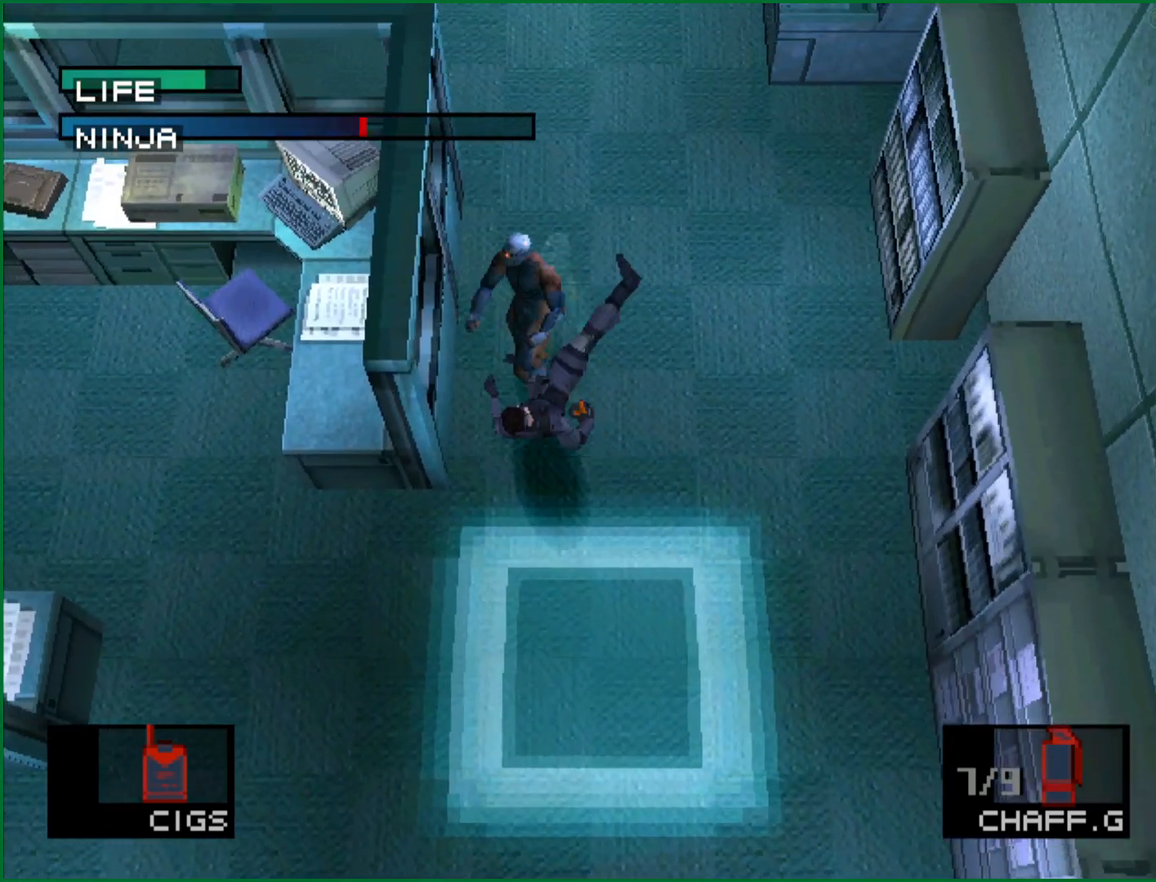
{"buttons": ["DPAD_UP"], "left_stick": "center", "button_events": [[250, "DPAD_LEFT", "down"], [350, "DPAD_LEFT", "up"]]}
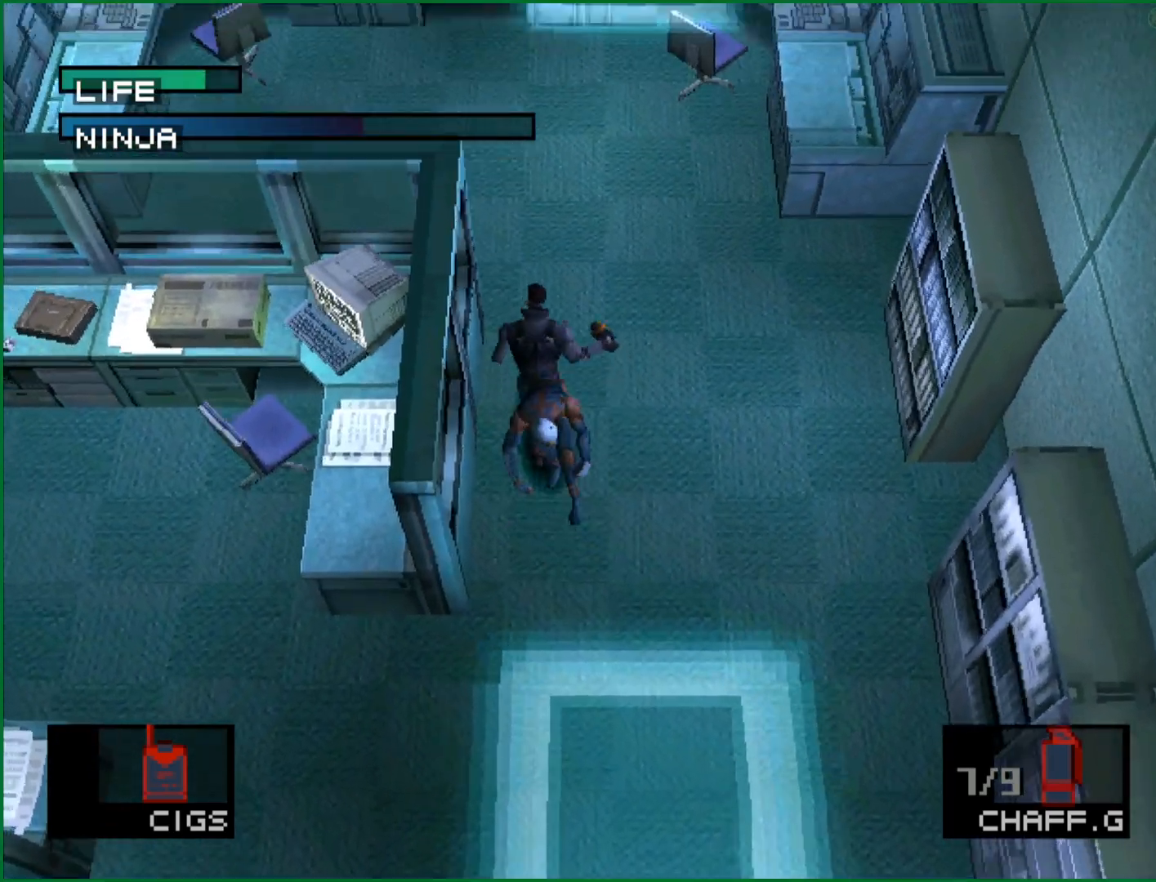
{"buttons": ["DPAD_UP", "DPAD_LEFT"], "left_stick": "center", "button_events": [[233, "DPAD_LEFT", "down"]]}
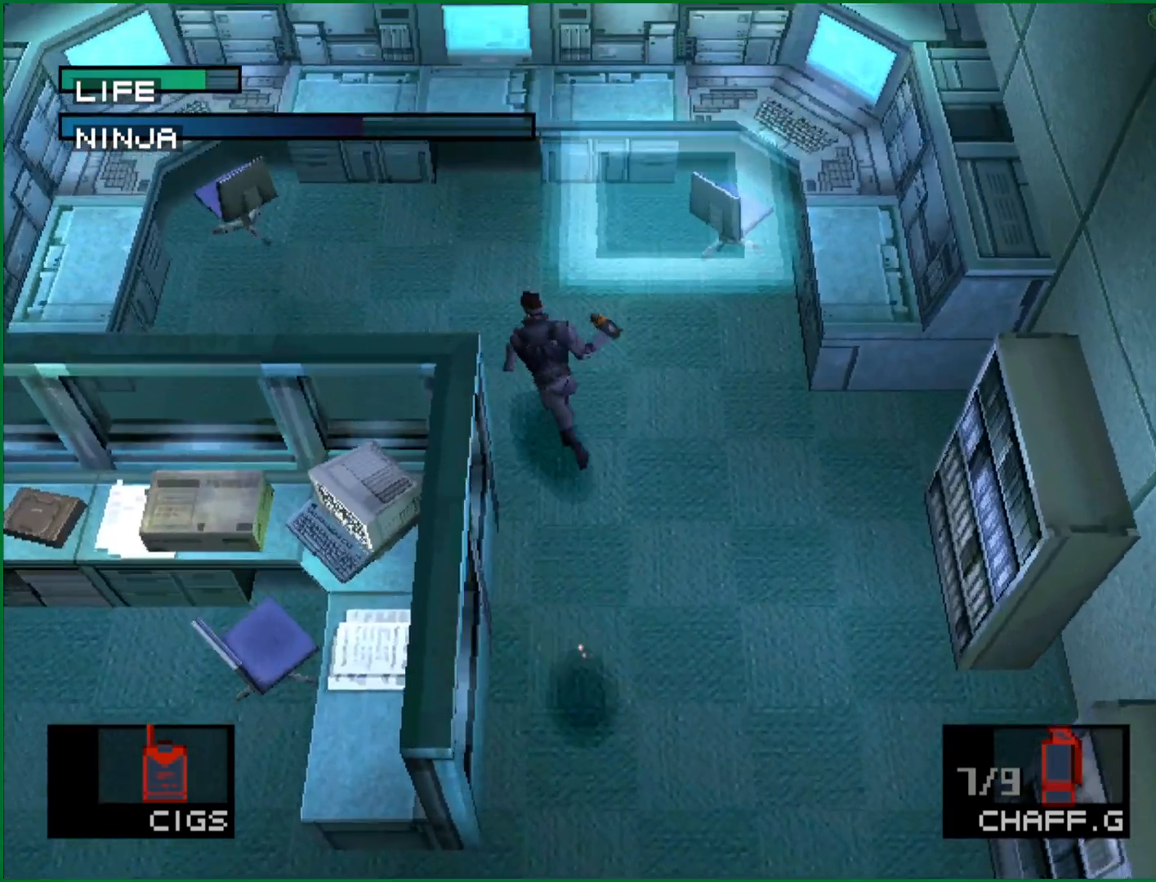
{"buttons": ["DPAD_UP", "DPAD_LEFT"], "left_stick": "center", "button_events": []}
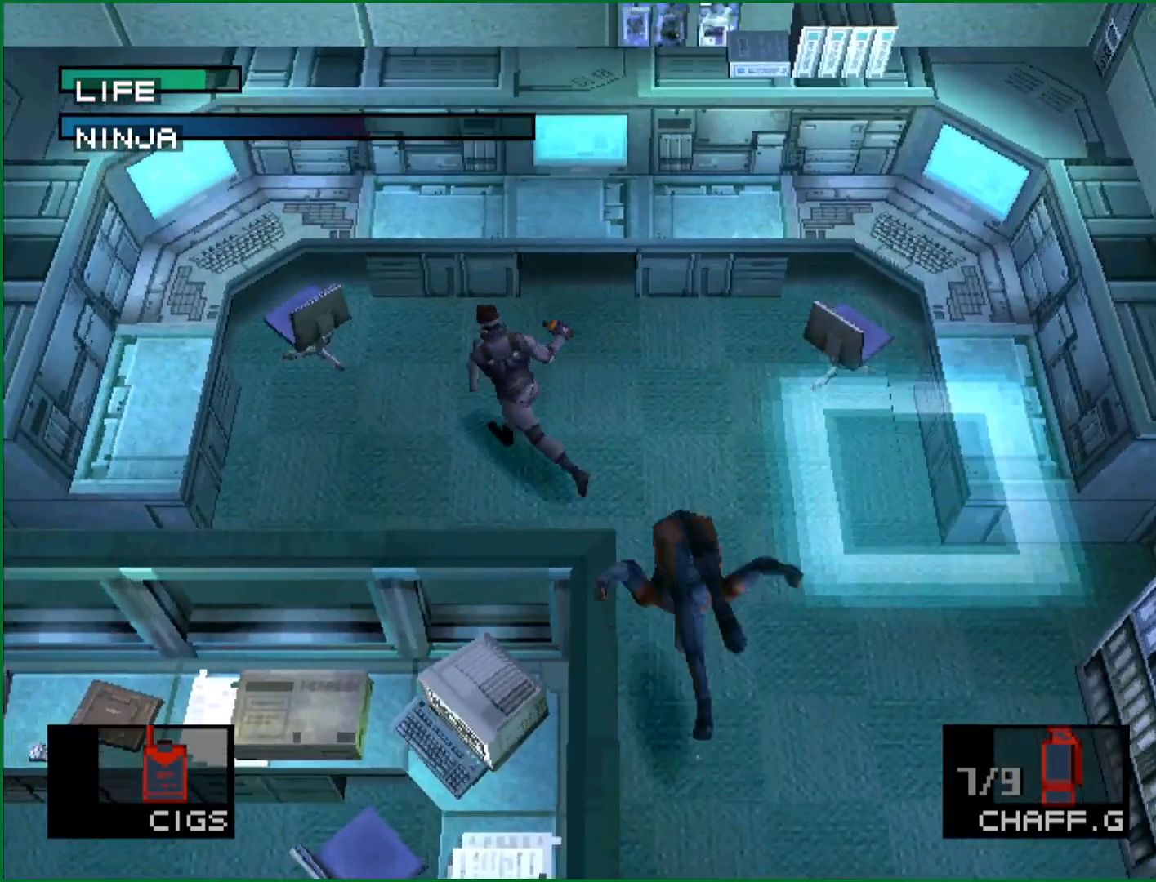
{"buttons": ["DPAD_LEFT"], "left_stick": "center", "button_events": [[317, "DPAD_UP", "up"]]}
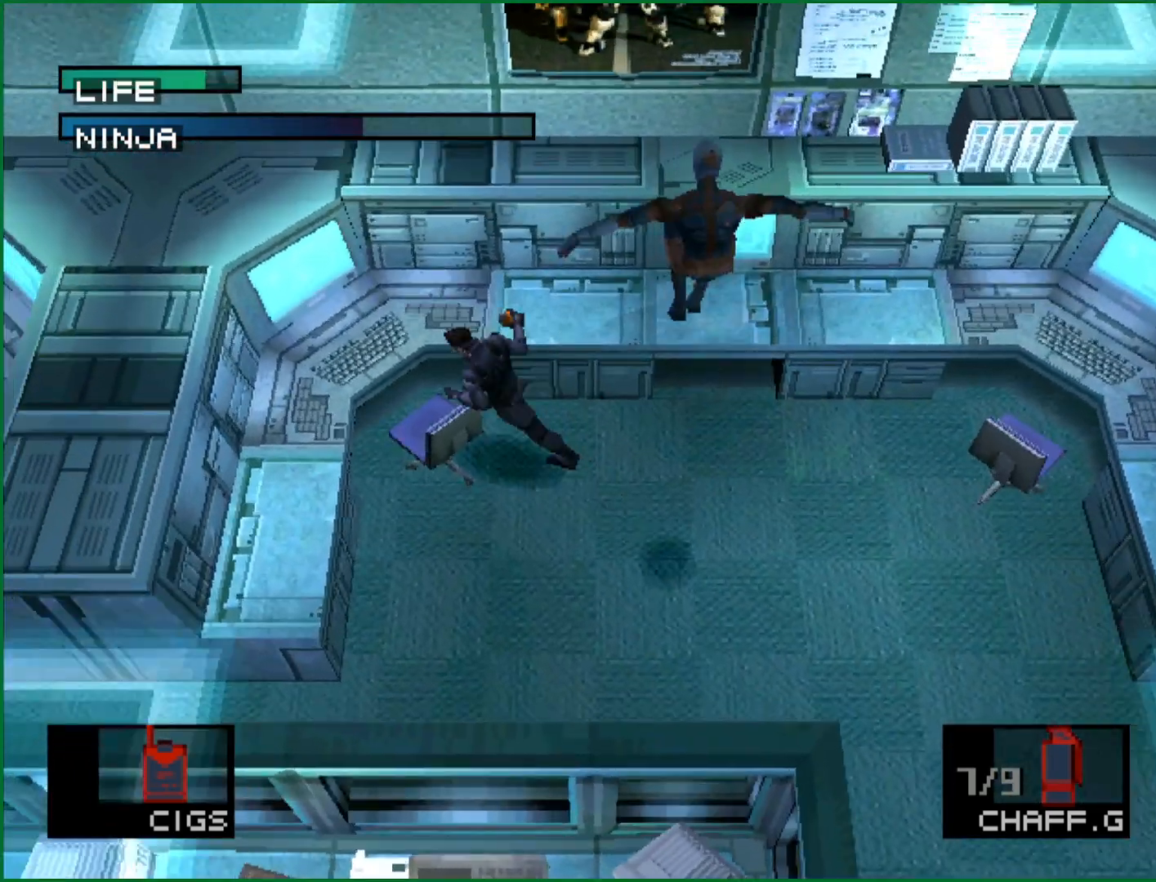
{"buttons": ["DPAD_RIGHT"], "left_stick": "center", "button_events": [[50, "DPAD_DOWN", "down"], [150, "DPAD_LEFT", "up"], [183, "DPAD_RIGHT", "down"], [233, "DPAD_DOWN", "up"]]}
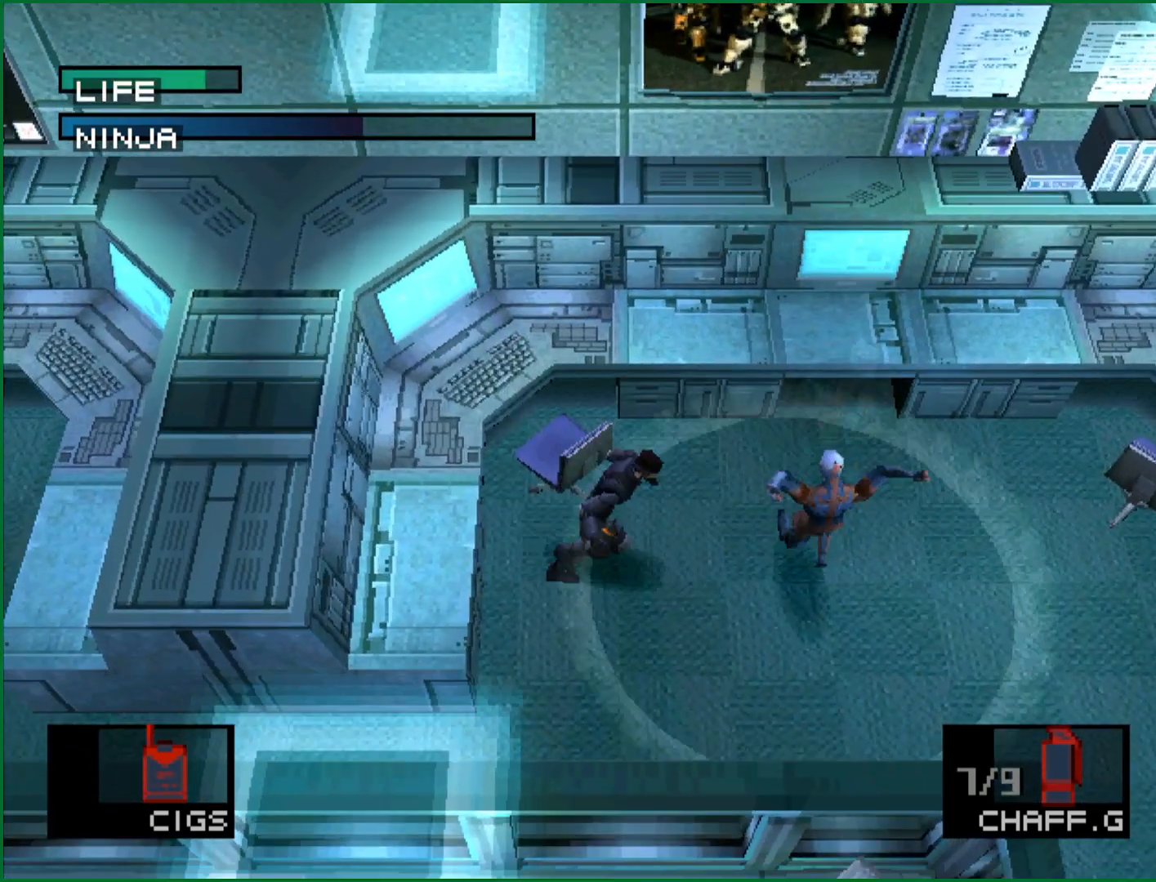
{"buttons": [], "left_stick": "center", "button_events": [[117, "DPAD_RIGHT", "up"], [200, "CIRCLE", "down"], [300, "CIRCLE", "up"]]}
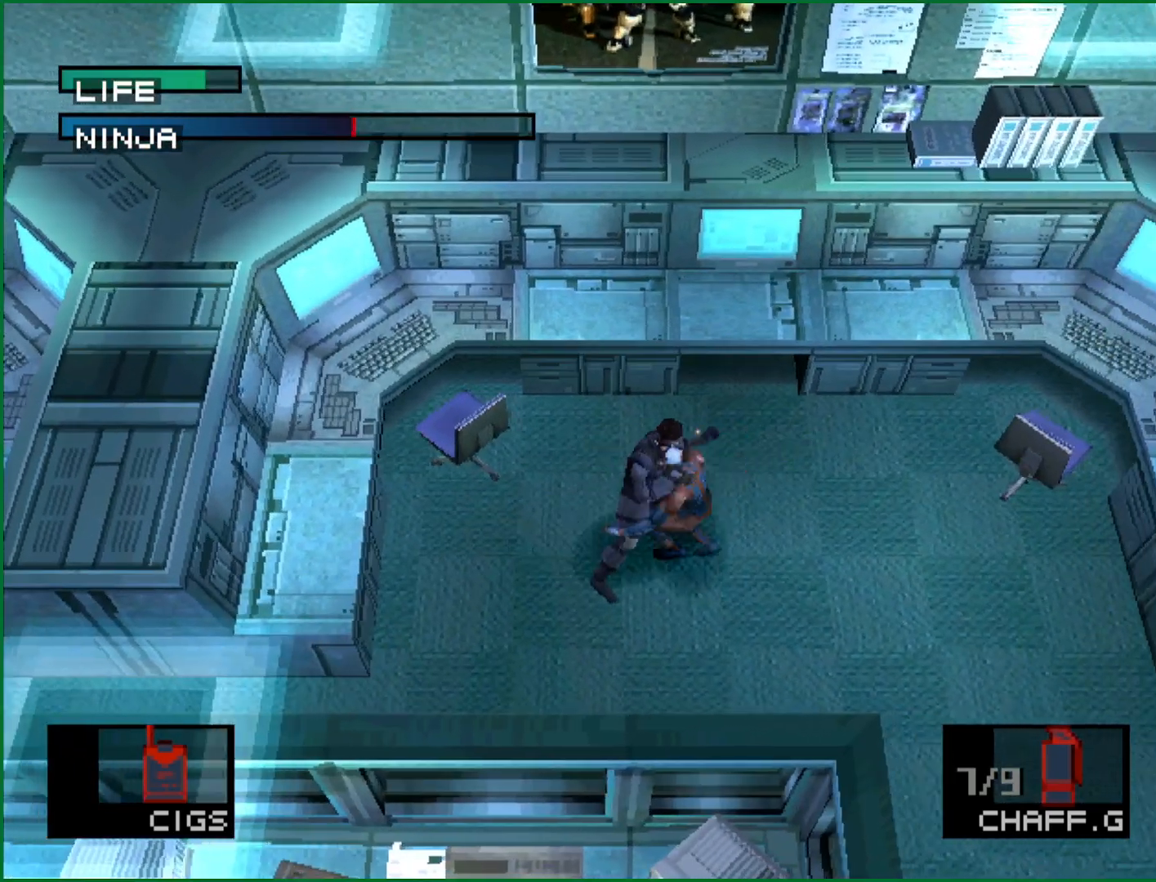
{"buttons": [], "left_stick": "center", "button_events": []}
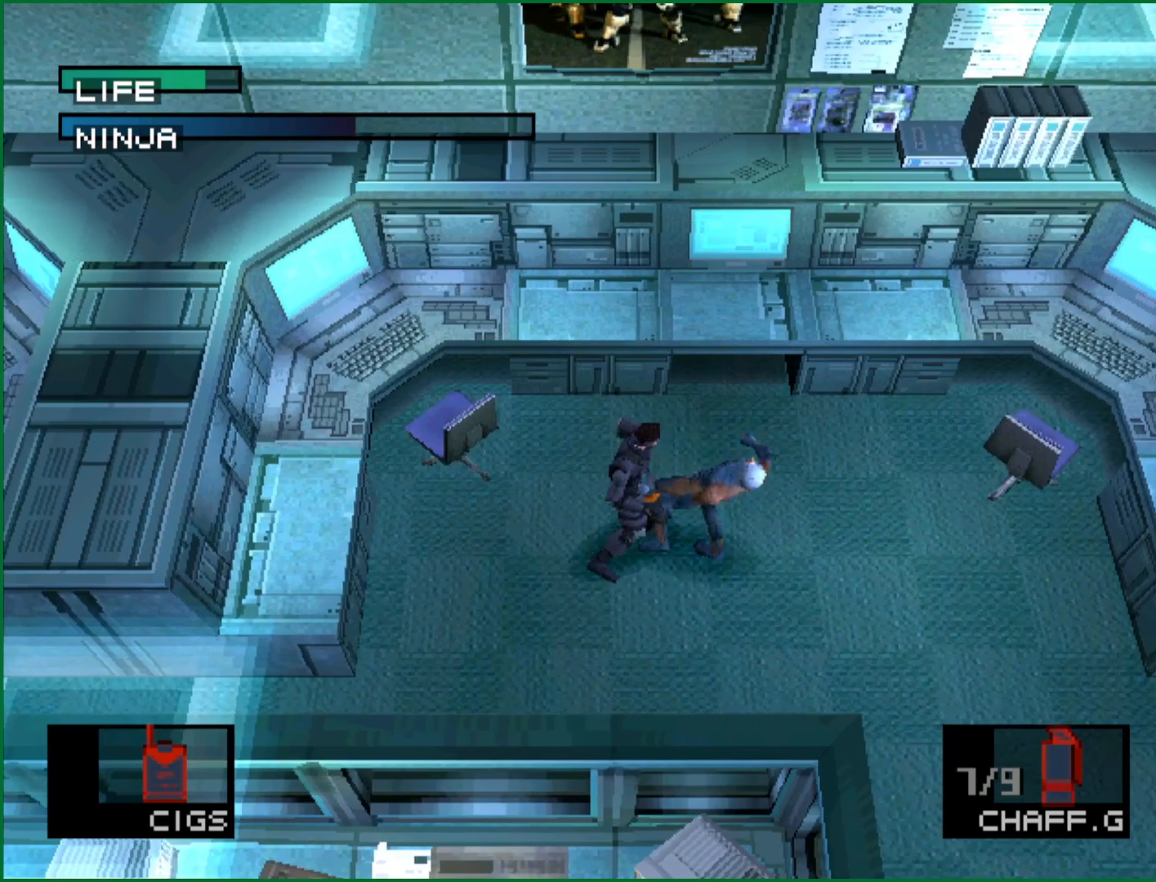
{"buttons": [], "left_stick": "center", "button_events": []}
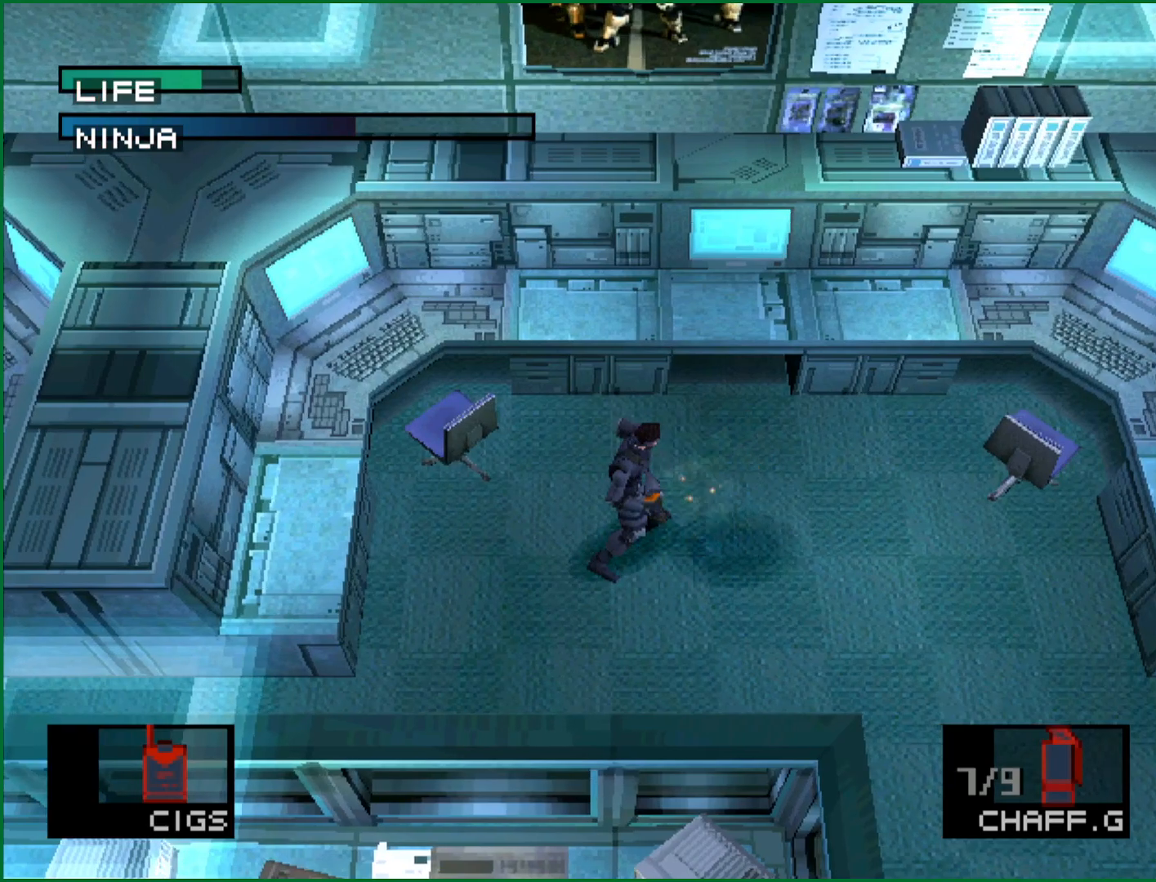
{"buttons": ["DPAD_DOWN", "DPAD_RIGHT"], "left_stick": "center", "button_events": [[83, "DPAD_RIGHT", "down"], [300, "DPAD_UP", "down"], [317, "DPAD_RIGHT", "up"], [367, "DPAD_RIGHT", "down"], [400, "DPAD_UP", "up"], [500, "DPAD_DOWN", "down"]]}
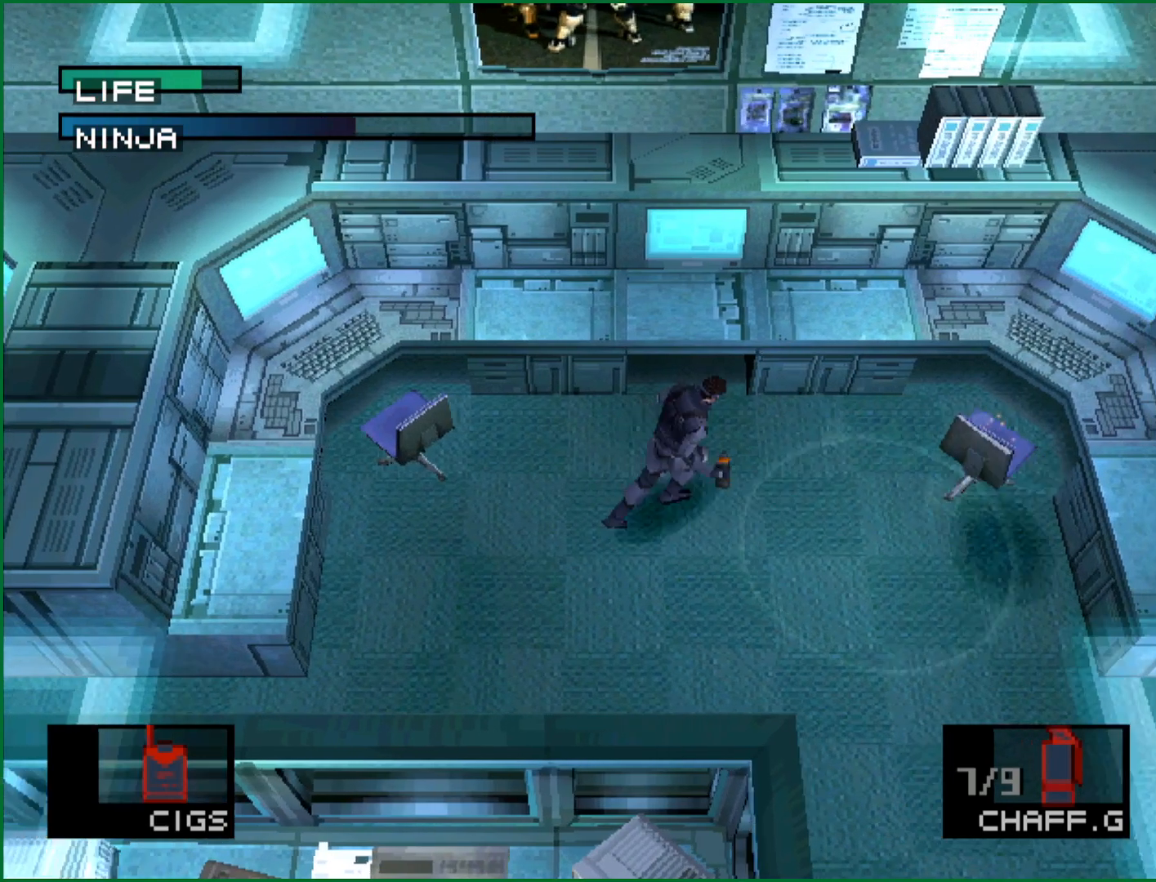
{"buttons": ["CIRCLE"], "left_stick": "center", "button_events": [[117, "DPAD_DOWN", "up"], [267, "CIRCLE", "down"], [267, "DPAD_RIGHT", "up"], [317, "CIRCLE", "up"], [467, "CIRCLE", "down"]]}
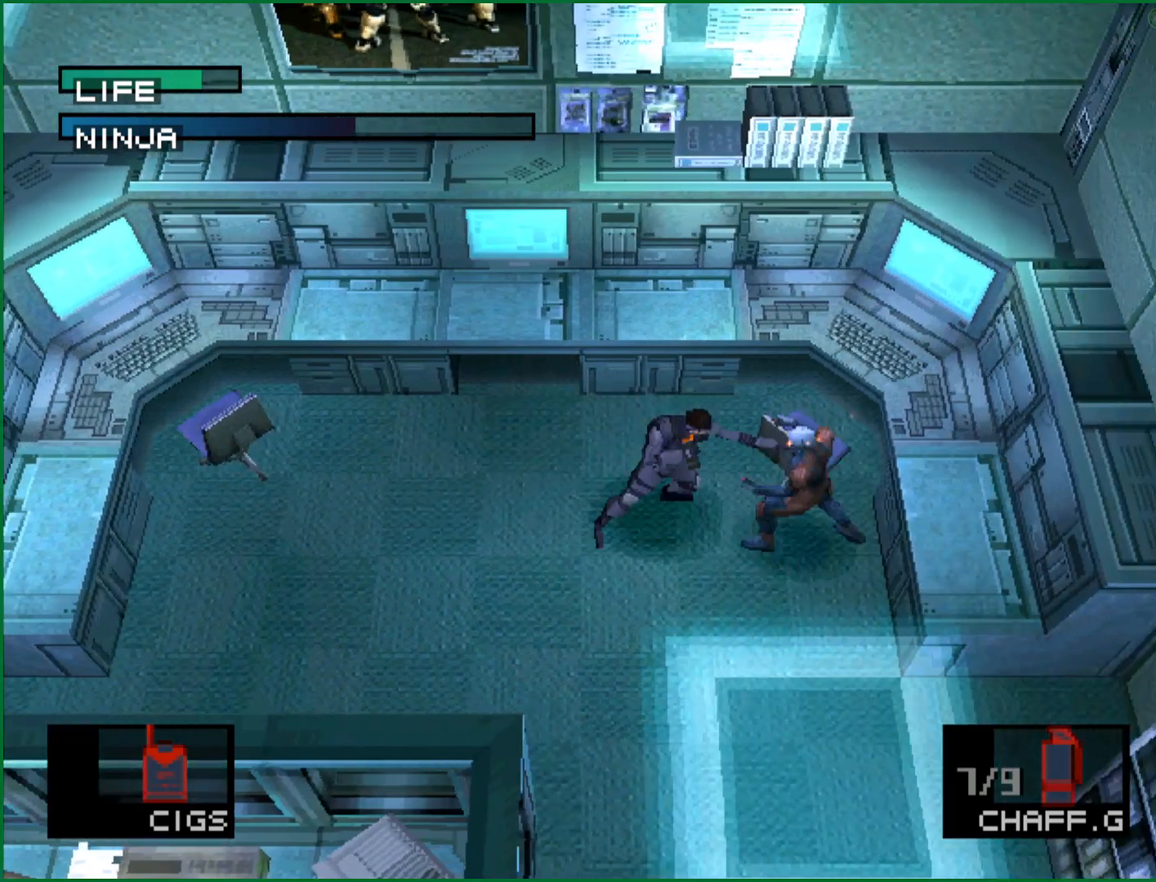
{"buttons": ["CIRCLE"], "left_stick": "center", "button_events": [[17, "CIRCLE", "up"], [283, "CIRCLE", "down"], [333, "CIRCLE", "up"], [400, "CIRCLE", "down"], [450, "CIRCLE", "up"], [500, "CIRCLE", "down"]]}
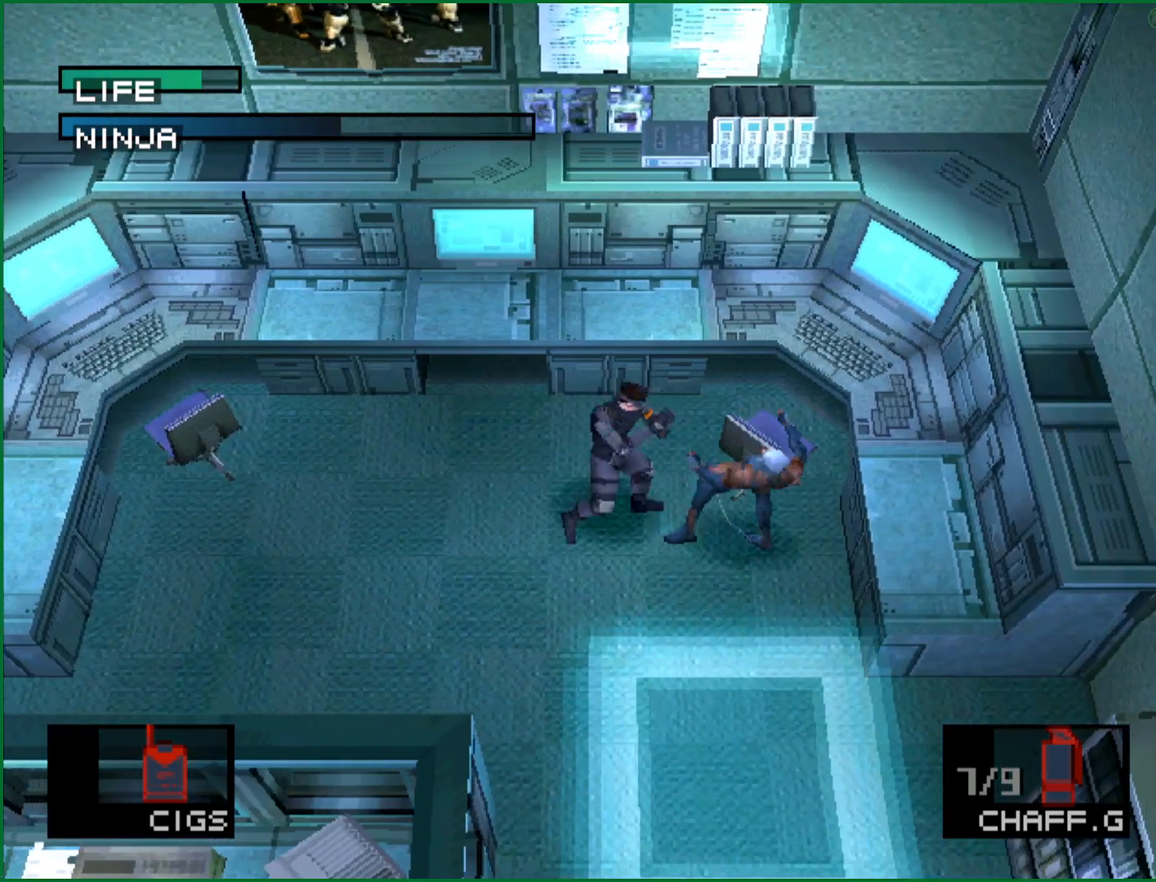
{"buttons": [], "left_stick": "center", "button_events": [[183, "CIRCLE", "up"], [183, "CROSS", "down"], [267, "CROSS", "up"]]}
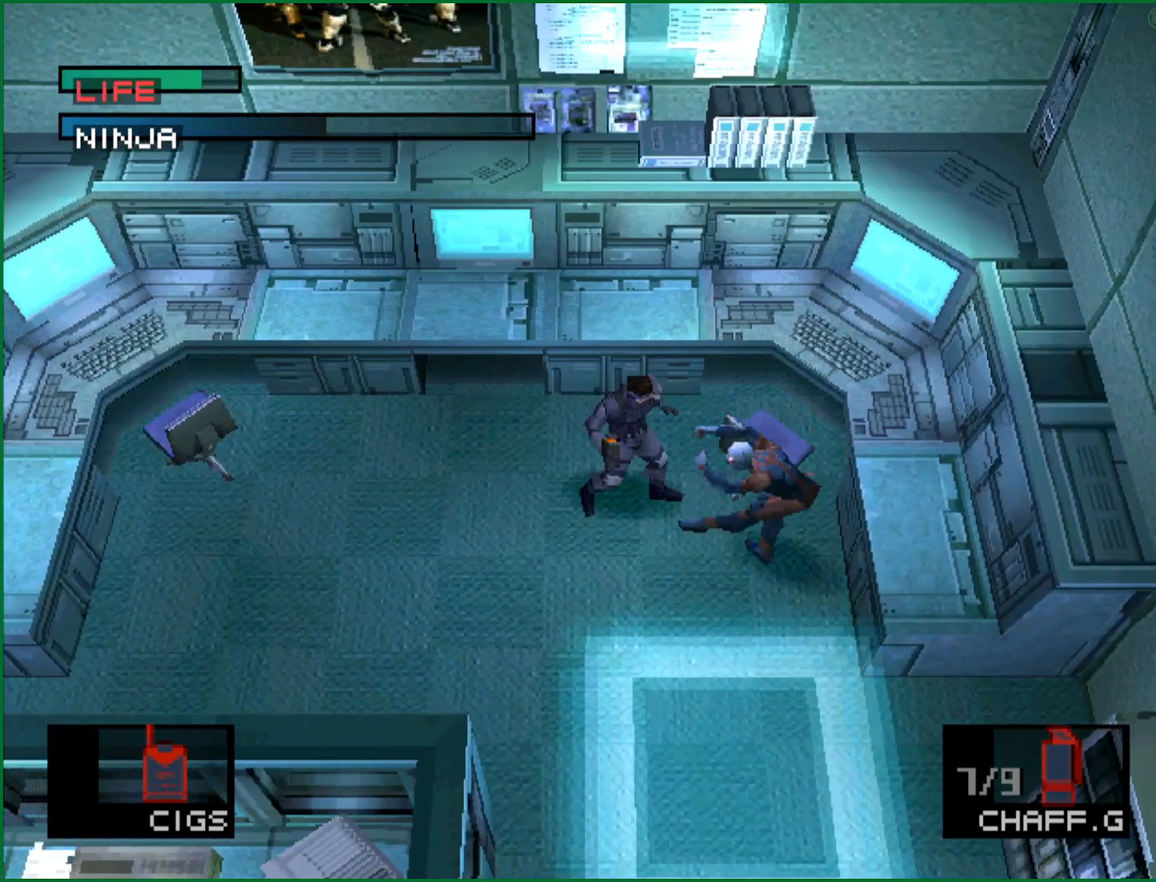
{"buttons": [], "left_stick": "center", "button_events": []}
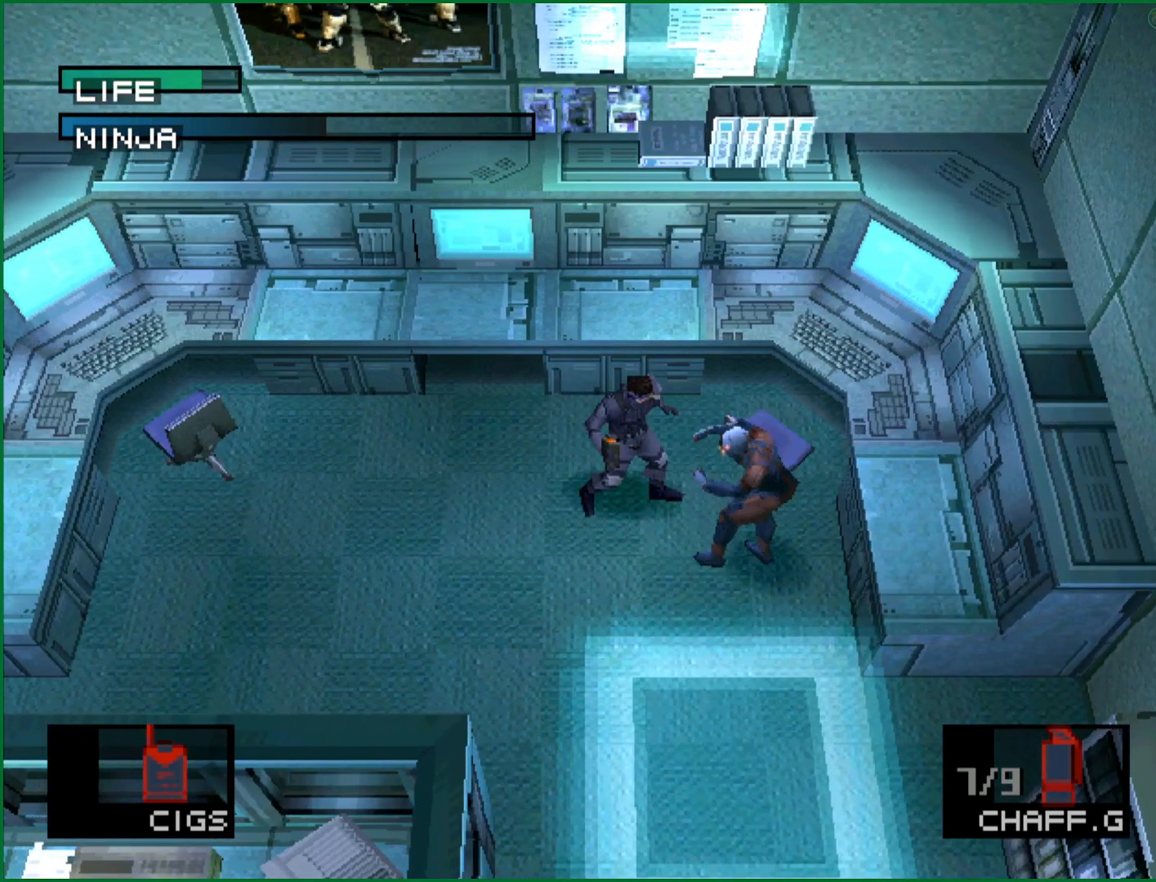
{"buttons": [], "left_stick": "center", "button_events": []}
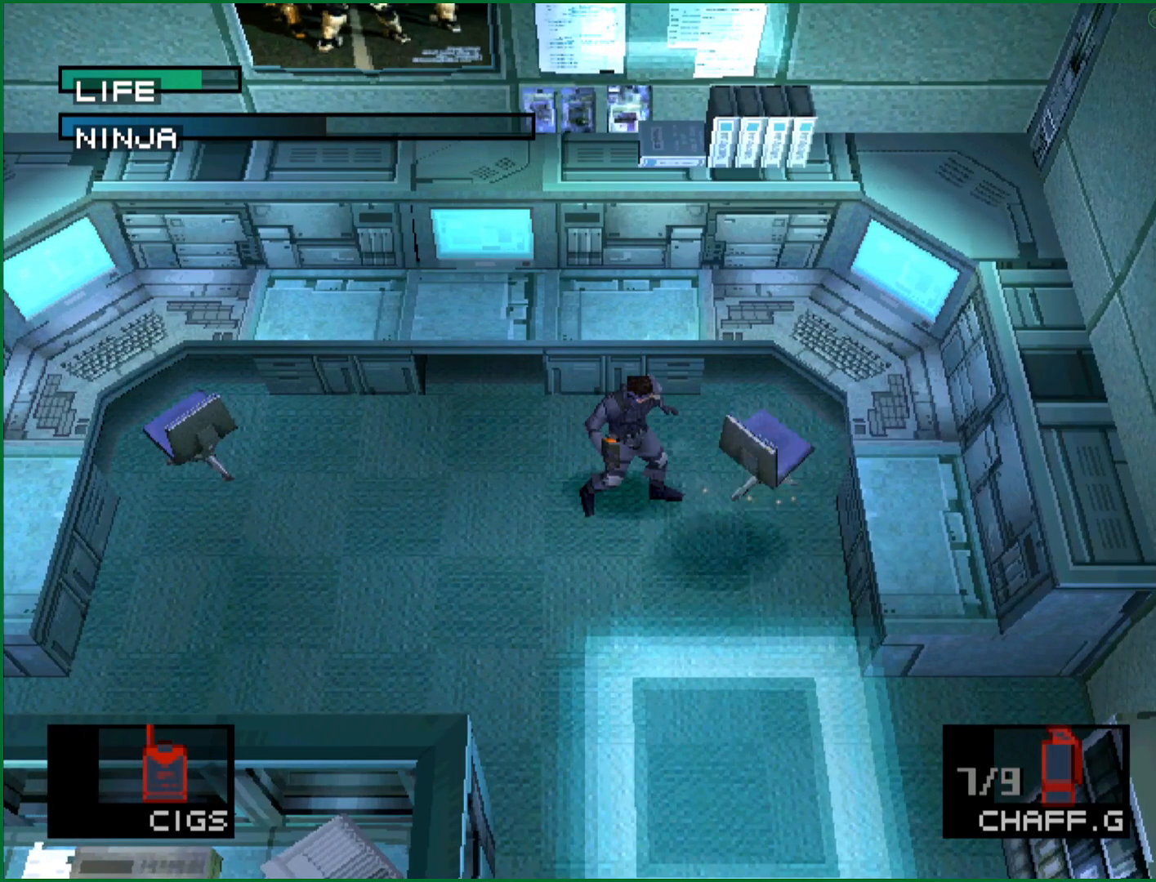
{"buttons": ["DPAD_LEFT"], "left_stick": "center", "button_events": [[167, "DPAD_RIGHT", "down"], [217, "DPAD_DOWN", "down"], [300, "DPAD_RIGHT", "up"], [317, "DPAD_LEFT", "down"], [350, "DPAD_DOWN", "up"]]}
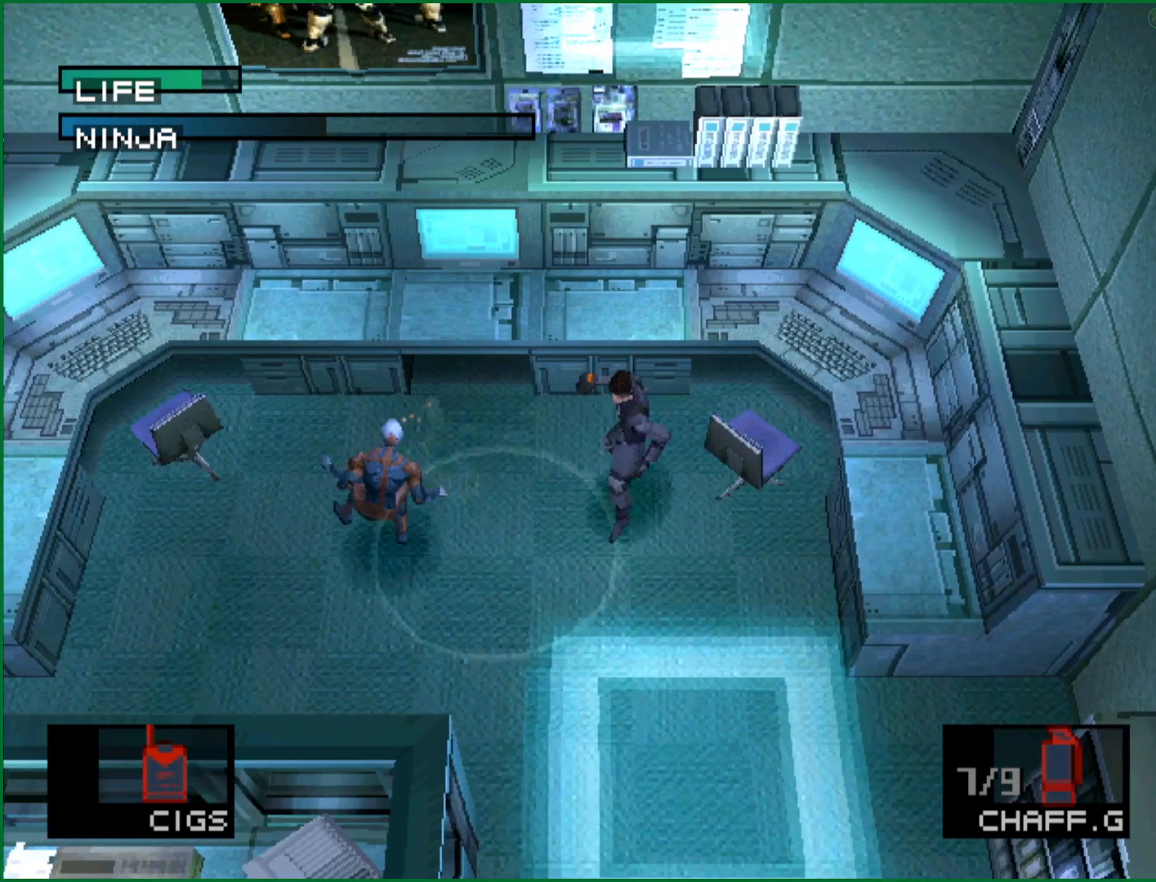
{"buttons": ["CIRCLE"], "left_stick": "center", "button_events": [[283, "CIRCLE", "down"], [300, "DPAD_LEFT", "up"], [333, "CIRCLE", "up"], [467, "CIRCLE", "down"]]}
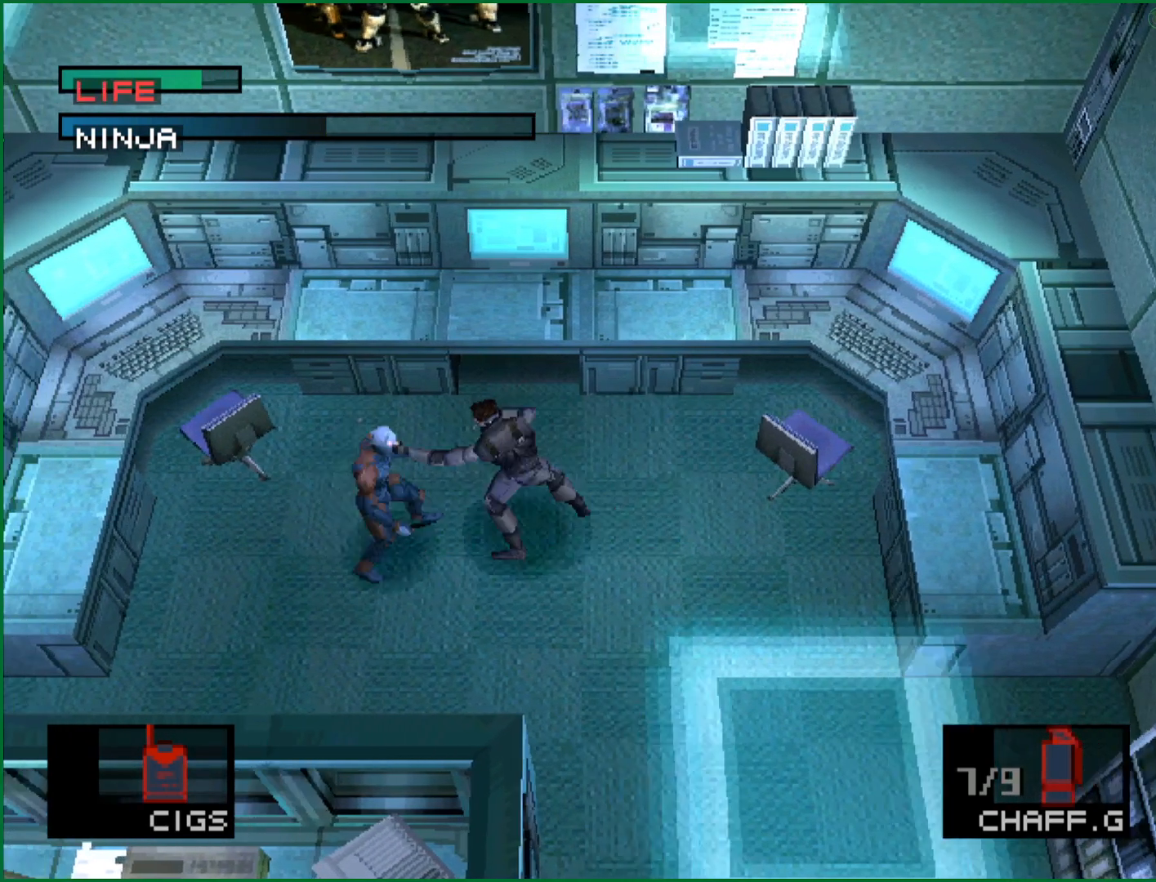
{"buttons": ["CIRCLE"], "left_stick": "center", "button_events": [[100, "CIRCLE", "up"], [150, "CIRCLE", "down"], [217, "CIRCLE", "up"], [267, "CIRCLE", "down"], [317, "CIRCLE", "up"], [367, "CIRCLE", "down"]]}
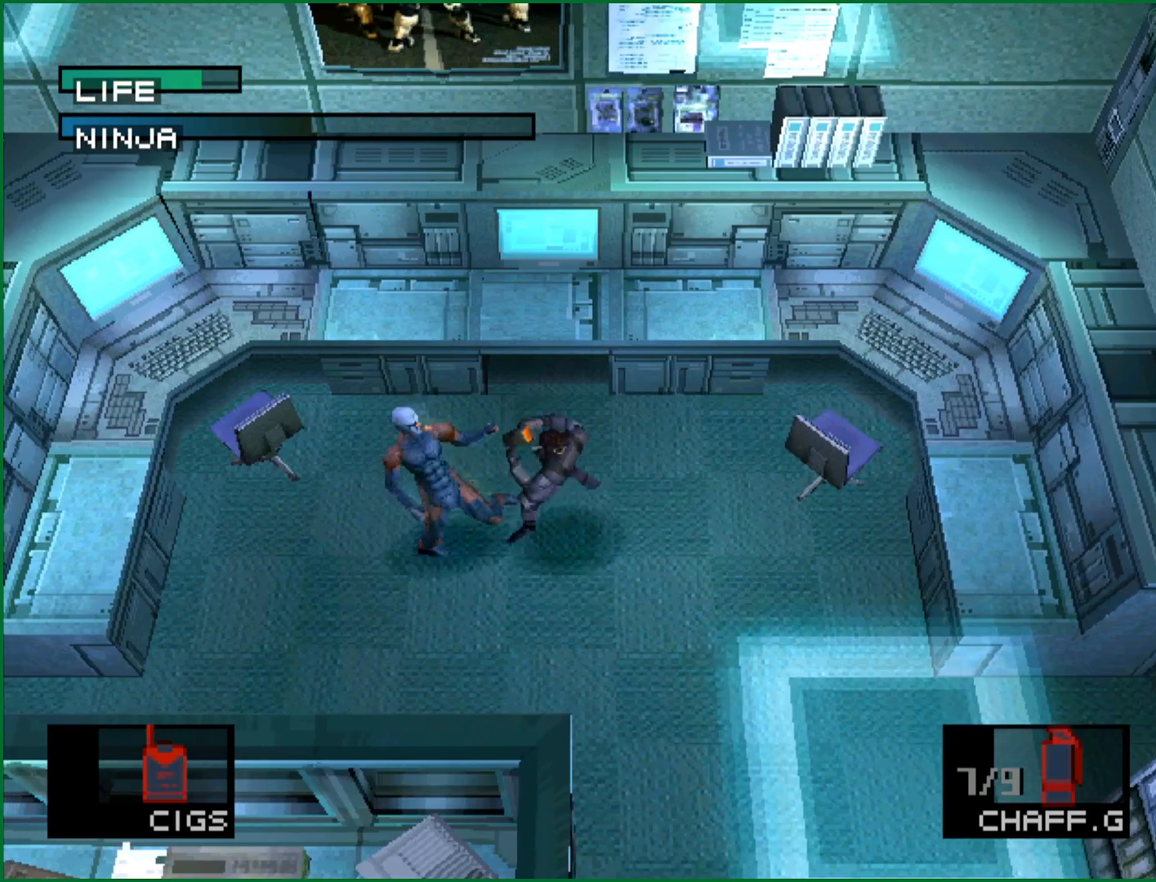
{"buttons": [], "left_stick": "center", "button_events": [[150, "CROSS", "down"], [167, "CIRCLE", "up"], [233, "CROSS", "up"]]}